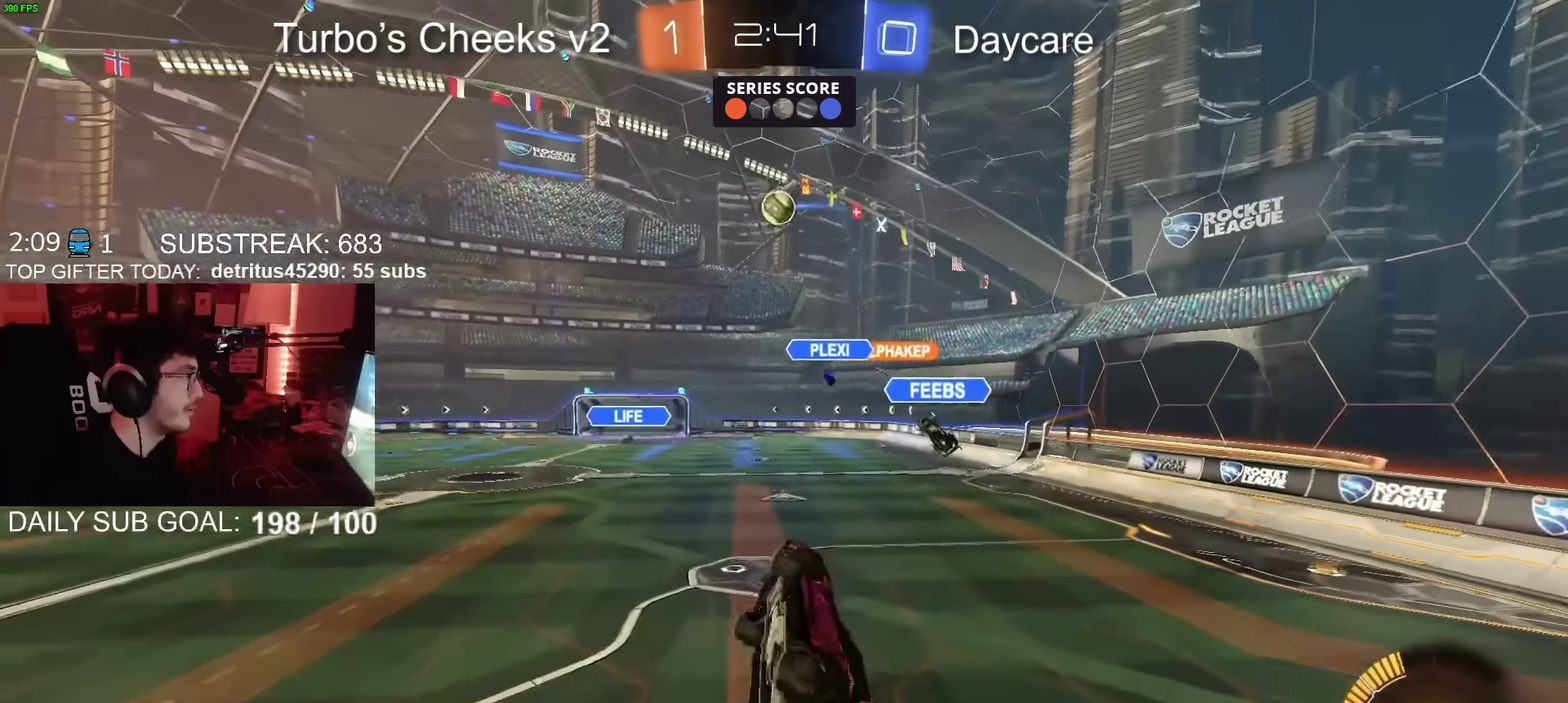
Gameplay with a controller (PlayStation layout); each line is a JSON object with the inputs held at the frame after it. "events" lists button and stick changes between this image and that frame as [ms after this image, input, new state], when the widget could be followed in between. Not read: L1 R1.
{"buttons": ["CROSS", "CIRCLE", "SQUARE", "R2"], "left_stick": "center", "right_stick": "center", "events": [[100, "left_stick", "right"], [250, "left_stick", "up-right"], [500, "left_stick", "center"]]}
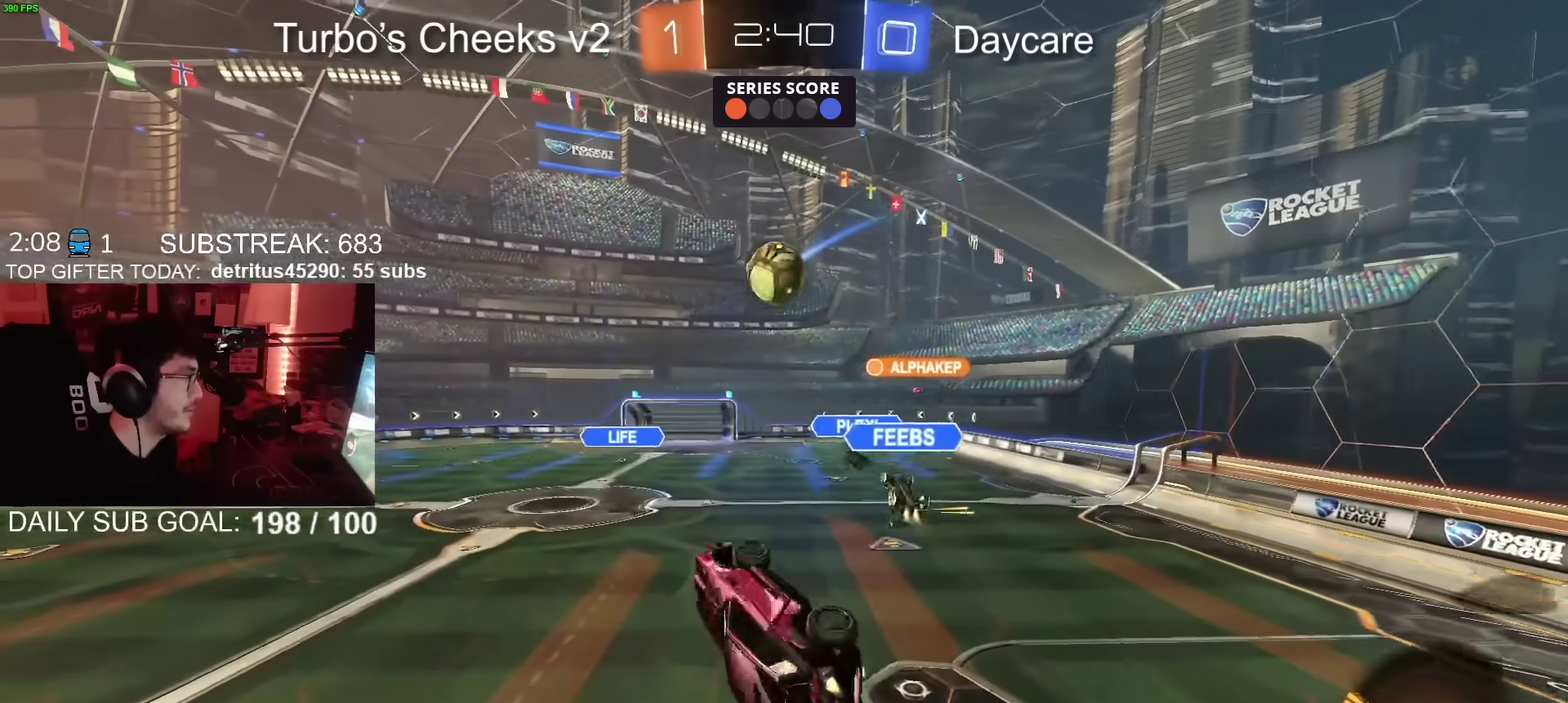
{"buttons": ["CROSS", "CIRCLE", "SQUARE", "R2"], "left_stick": "up-left", "right_stick": "center", "events": [[67, "left_stick", "left"], [117, "SQUARE", "up"], [134, "left_stick", "up-left"], [151, "CROSS", "up"], [284, "CROSS", "down"], [334, "SQUARE", "down"]]}
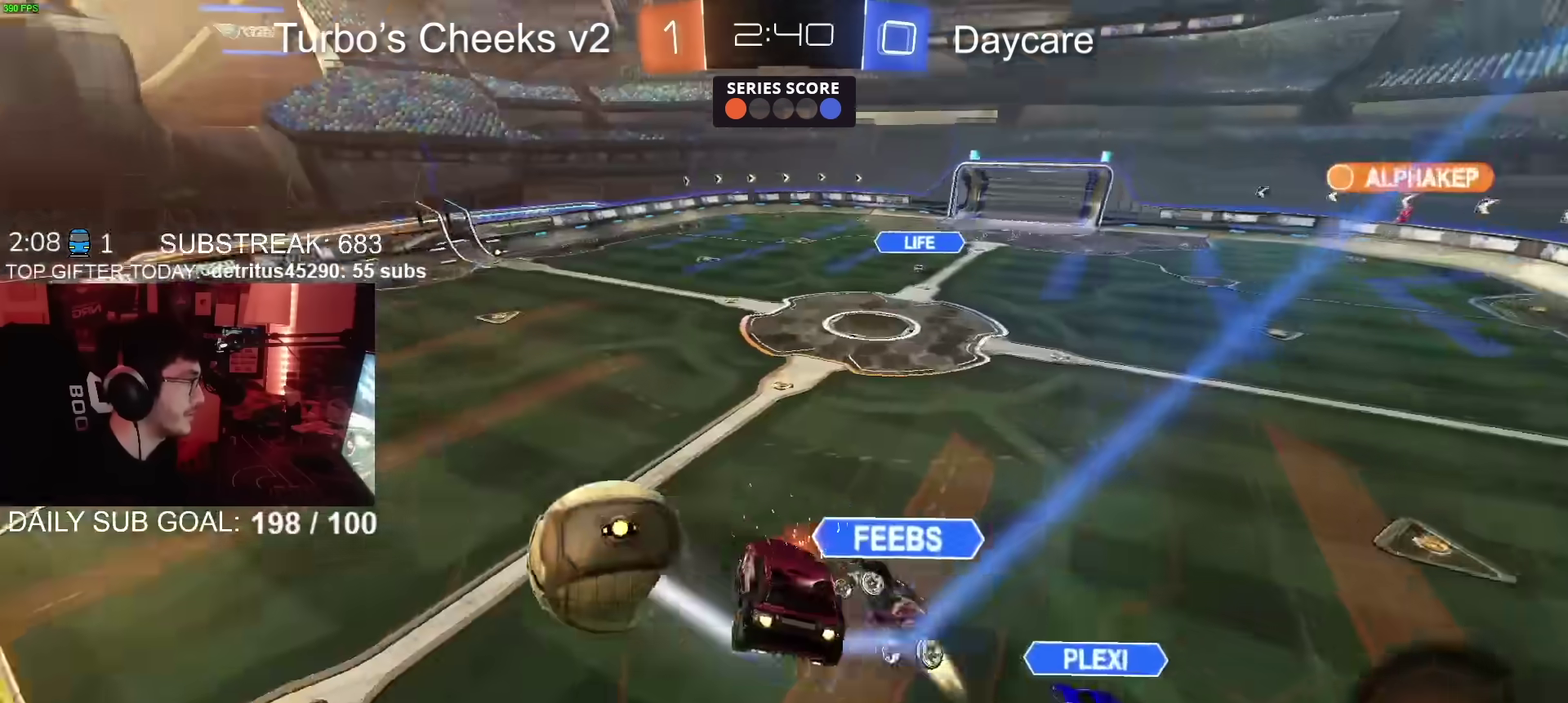
{"buttons": ["CROSS", "SQUARE", "R2"], "left_stick": "up-right", "right_stick": "center", "events": [[33, "left_stick", "up"], [67, "CIRCLE", "up"], [117, "left_stick", "up-right"], [233, "left_stick", "right"], [350, "left_stick", "down-right"], [500, "left_stick", "up-right"]]}
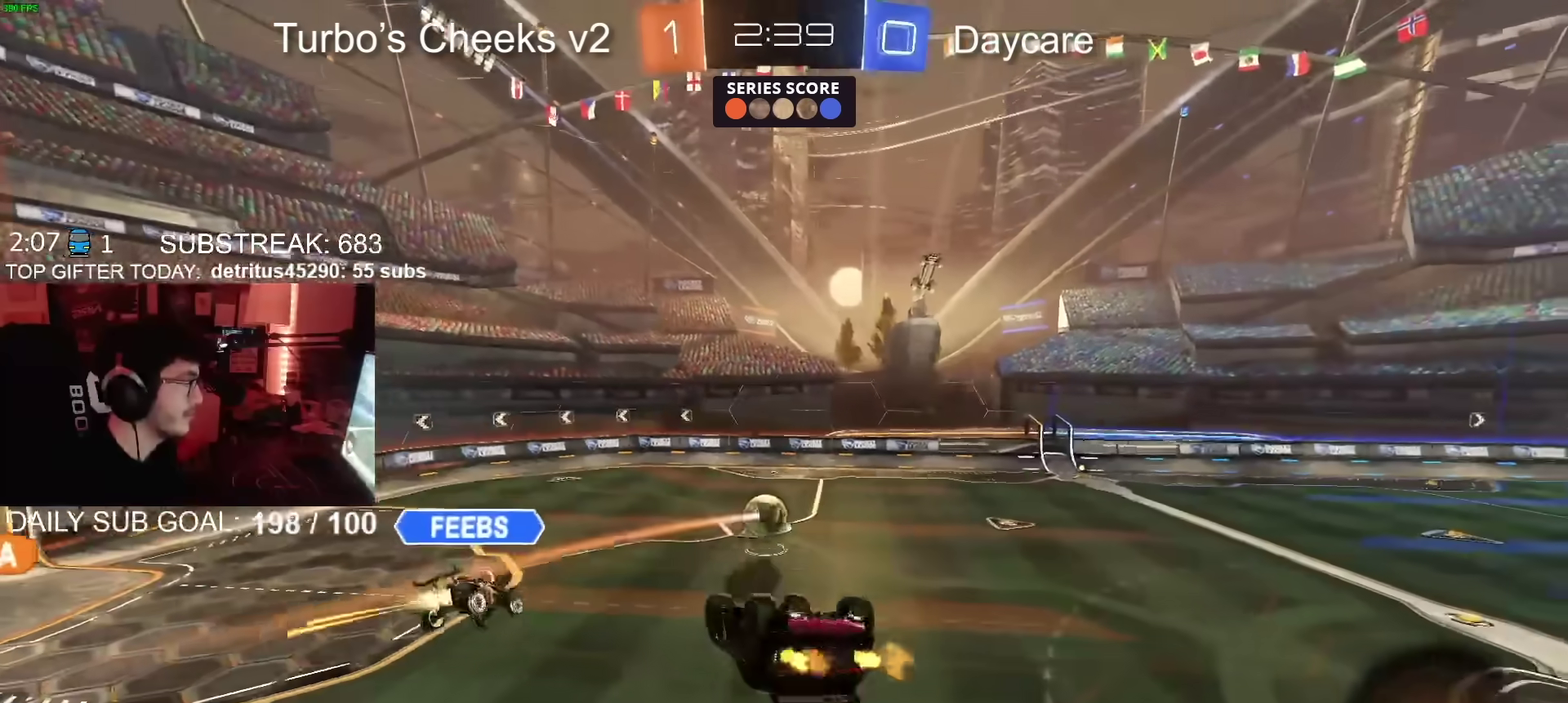
{"buttons": ["R2"], "left_stick": "center", "right_stick": "center", "events": [[184, "SQUARE", "up"], [251, "CROSS", "up"], [401, "left_stick", "right"], [451, "left_stick", "center"]]}
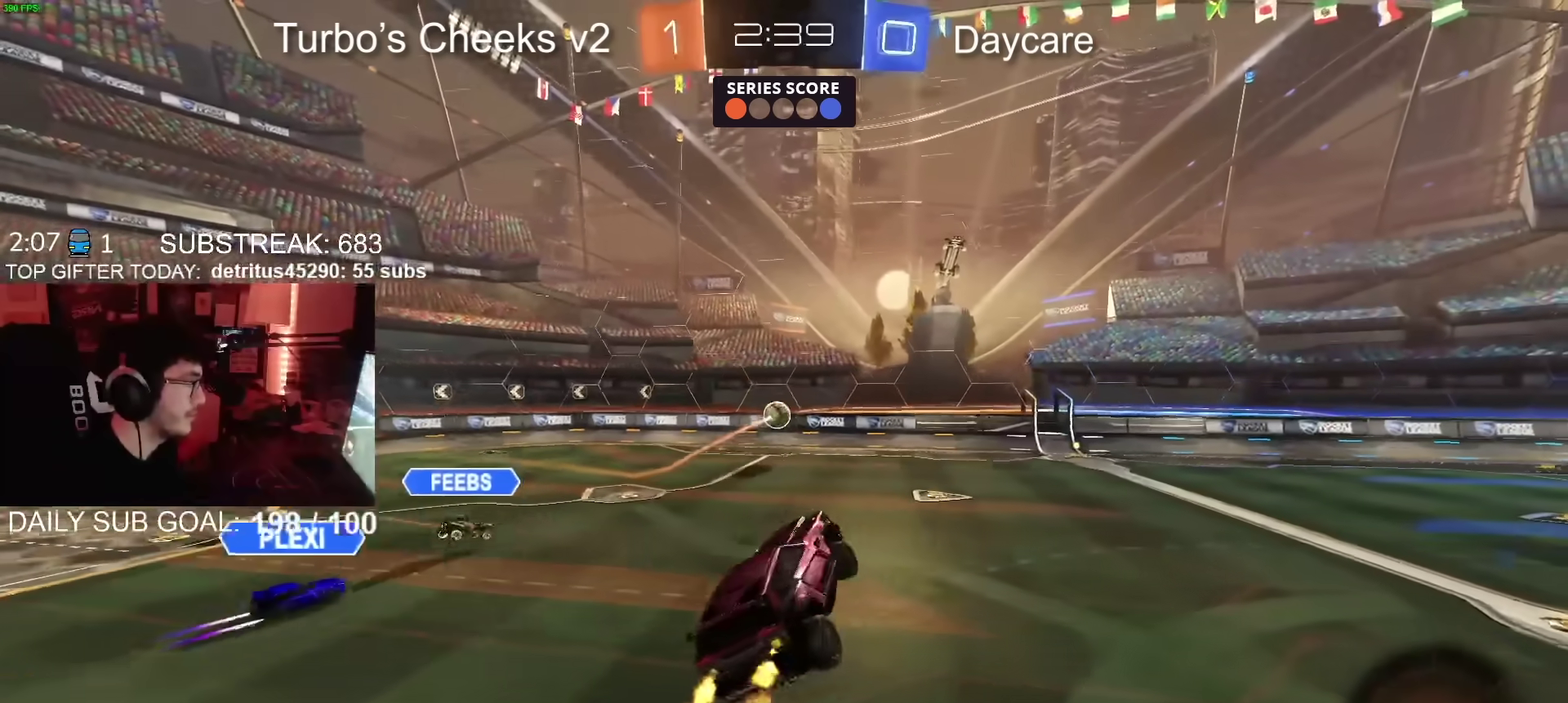
{"buttons": ["CIRCLE", "R2"], "left_stick": "left", "right_stick": "center", "events": [[317, "CIRCLE", "down"], [450, "left_stick", "left"]]}
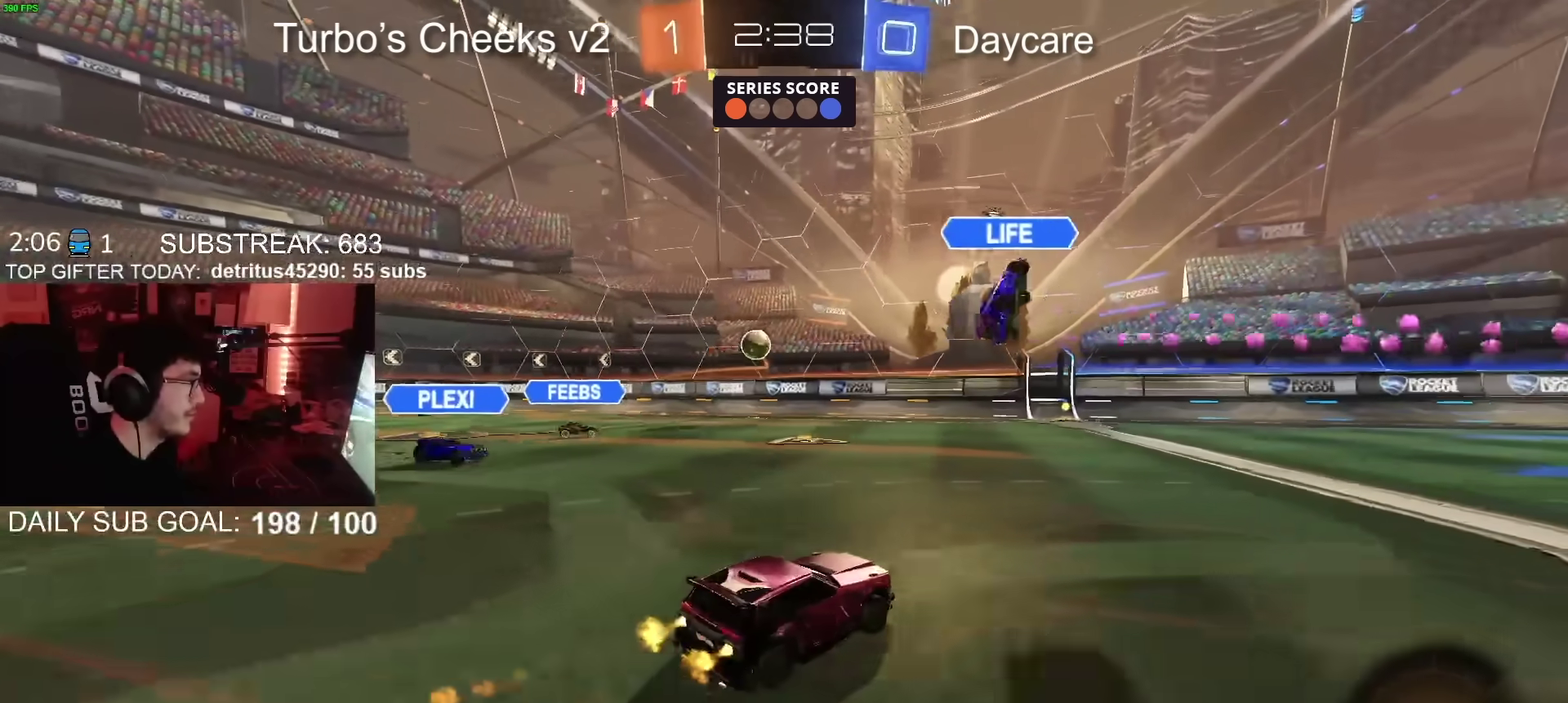
{"buttons": ["R2"], "left_stick": "left", "right_stick": "center", "events": [[134, "CIRCLE", "up"]]}
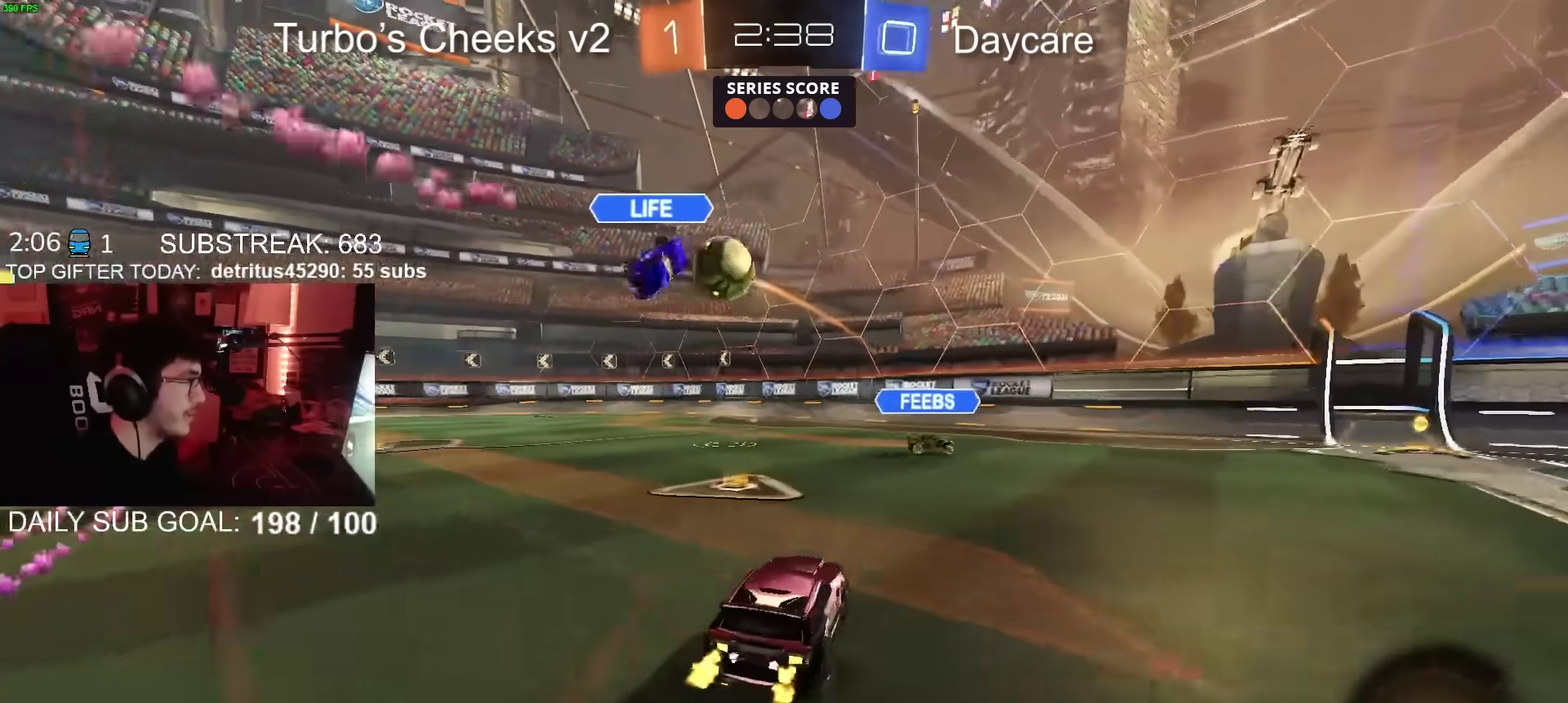
{"buttons": ["R2"], "left_stick": "left", "right_stick": "center", "events": [[233, "left_stick", "center"], [500, "left_stick", "left"]]}
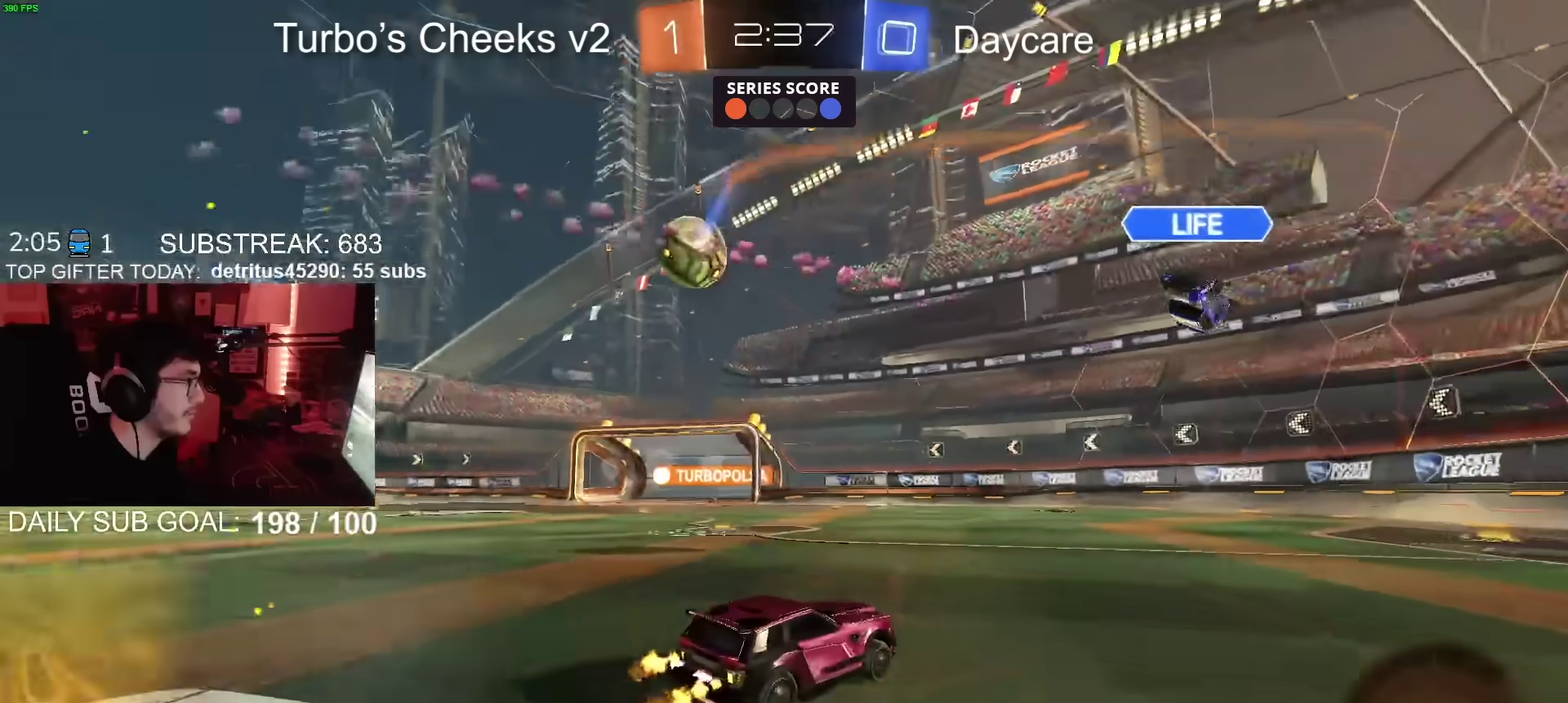
{"buttons": ["R2"], "left_stick": "left", "right_stick": "center", "events": [[267, "left_stick", "center"], [417, "left_stick", "left"]]}
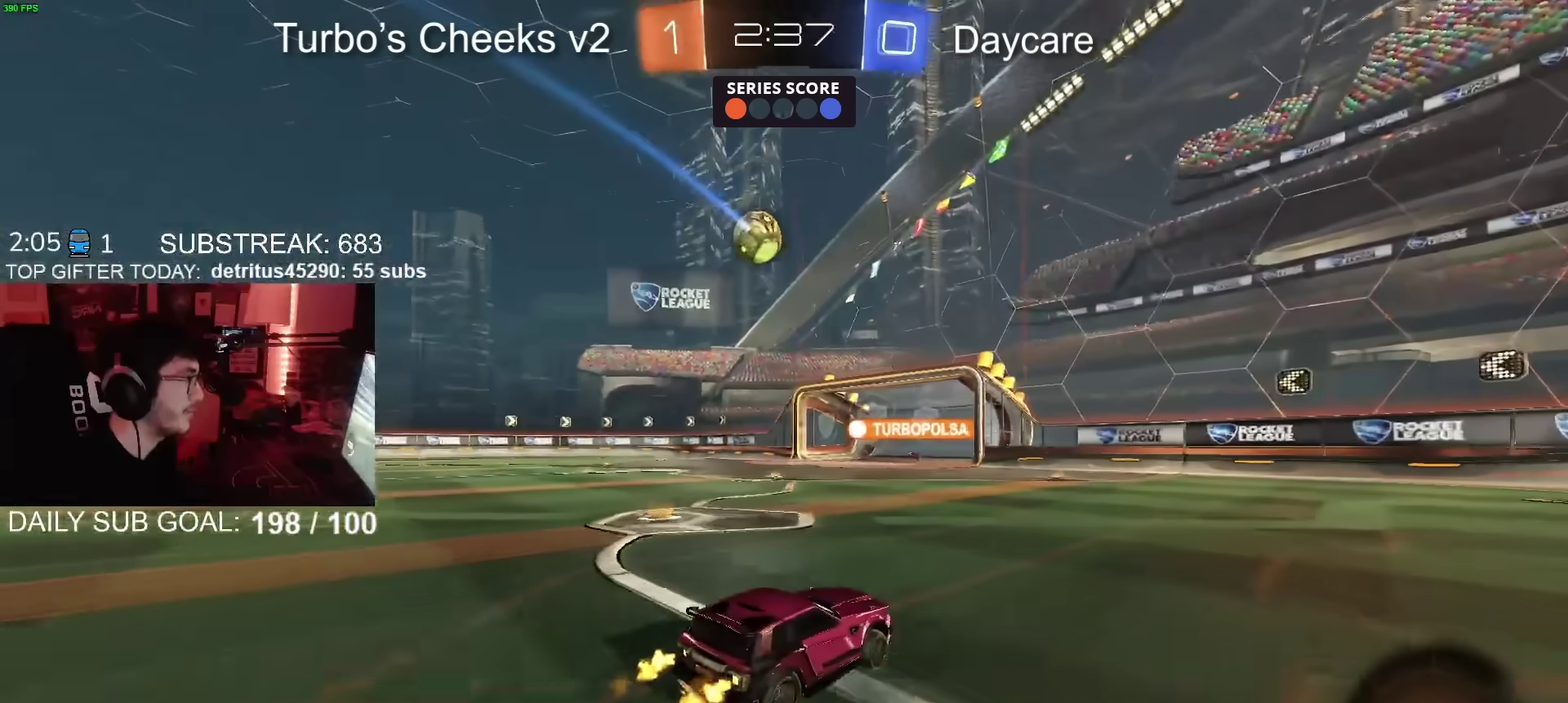
{"buttons": ["R2"], "left_stick": "right", "right_stick": "center", "events": [[50, "left_stick", "center"], [133, "left_stick", "left"], [233, "left_stick", "center"], [434, "left_stick", "right"]]}
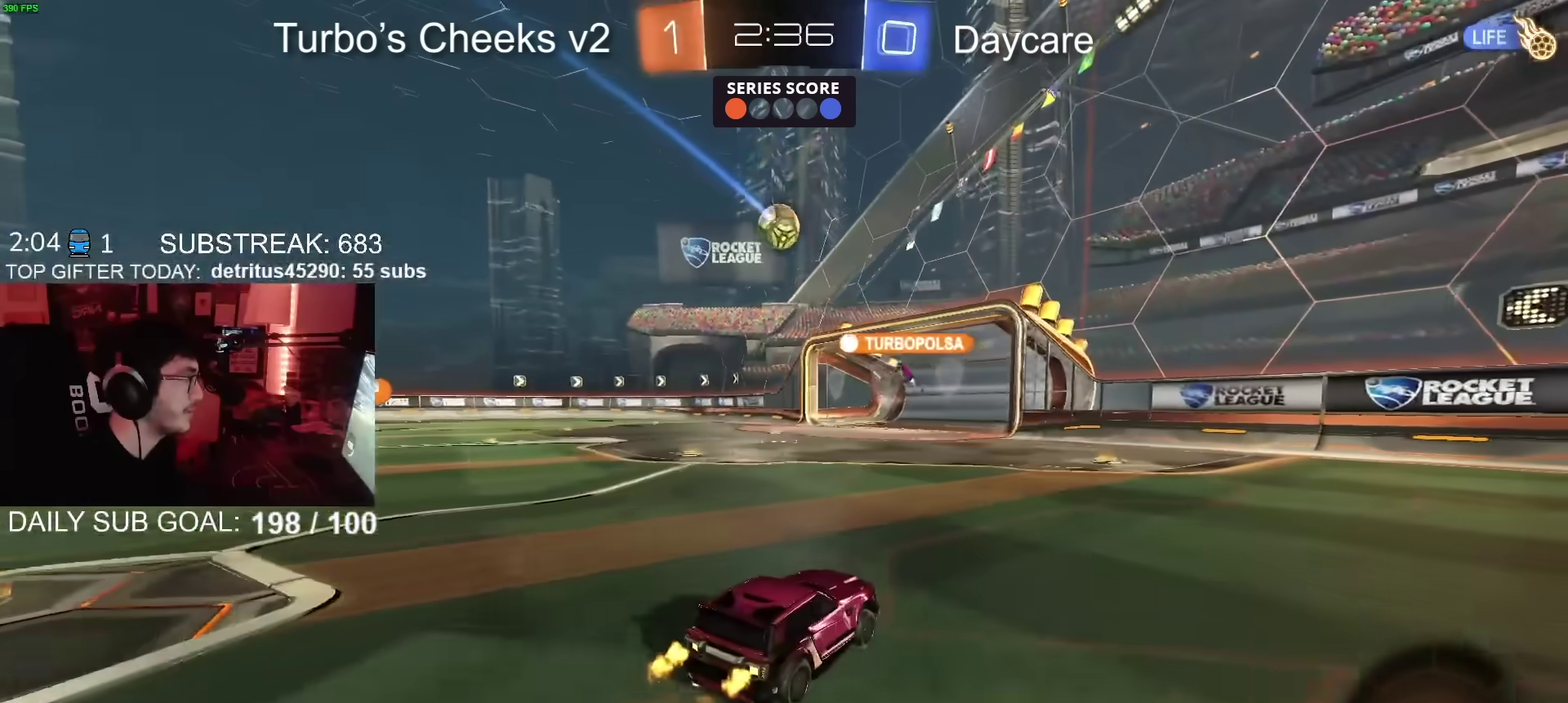
{"buttons": ["R2"], "left_stick": "center", "right_stick": "center", "events": [[17, "left_stick", "center"]]}
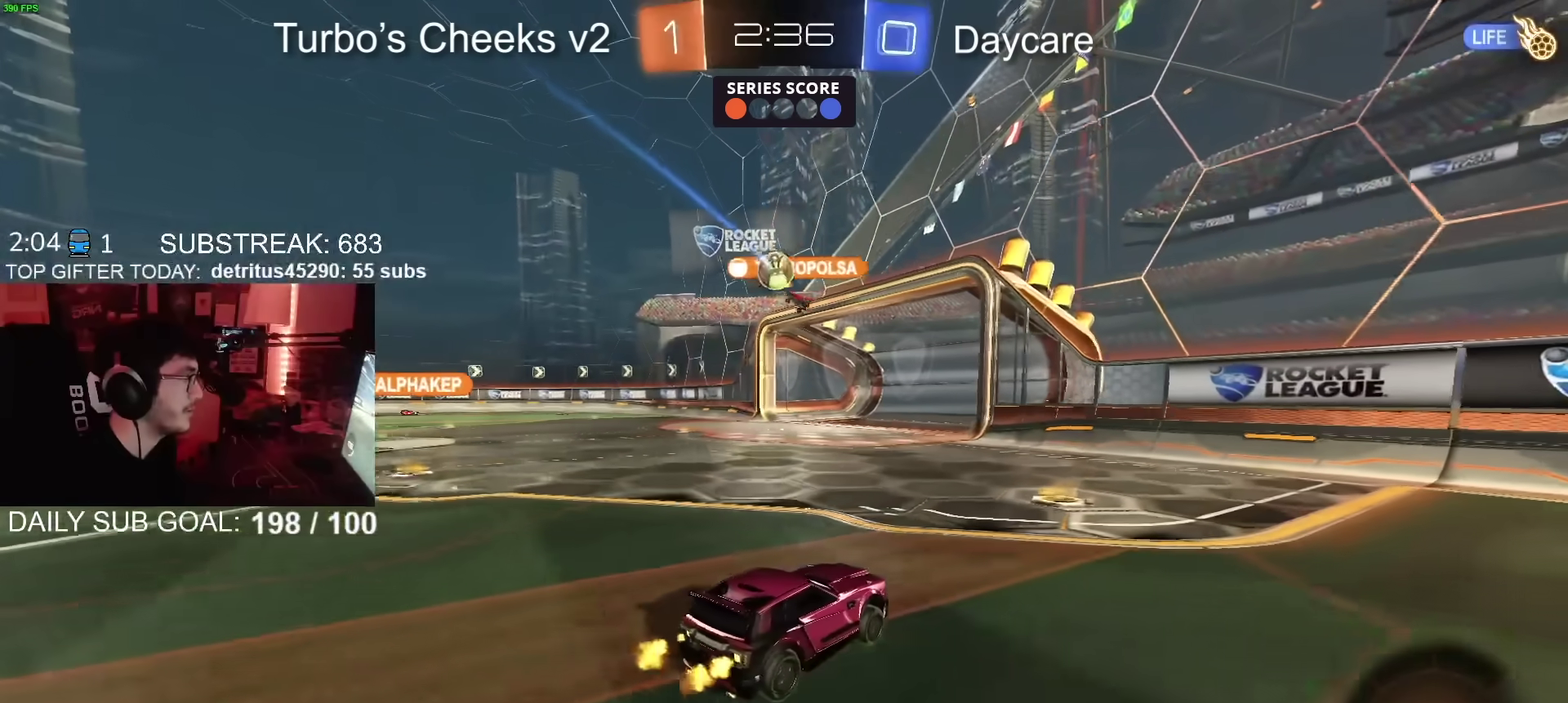
{"buttons": ["R2"], "left_stick": "left", "right_stick": "center", "events": [[67, "left_stick", "left"]]}
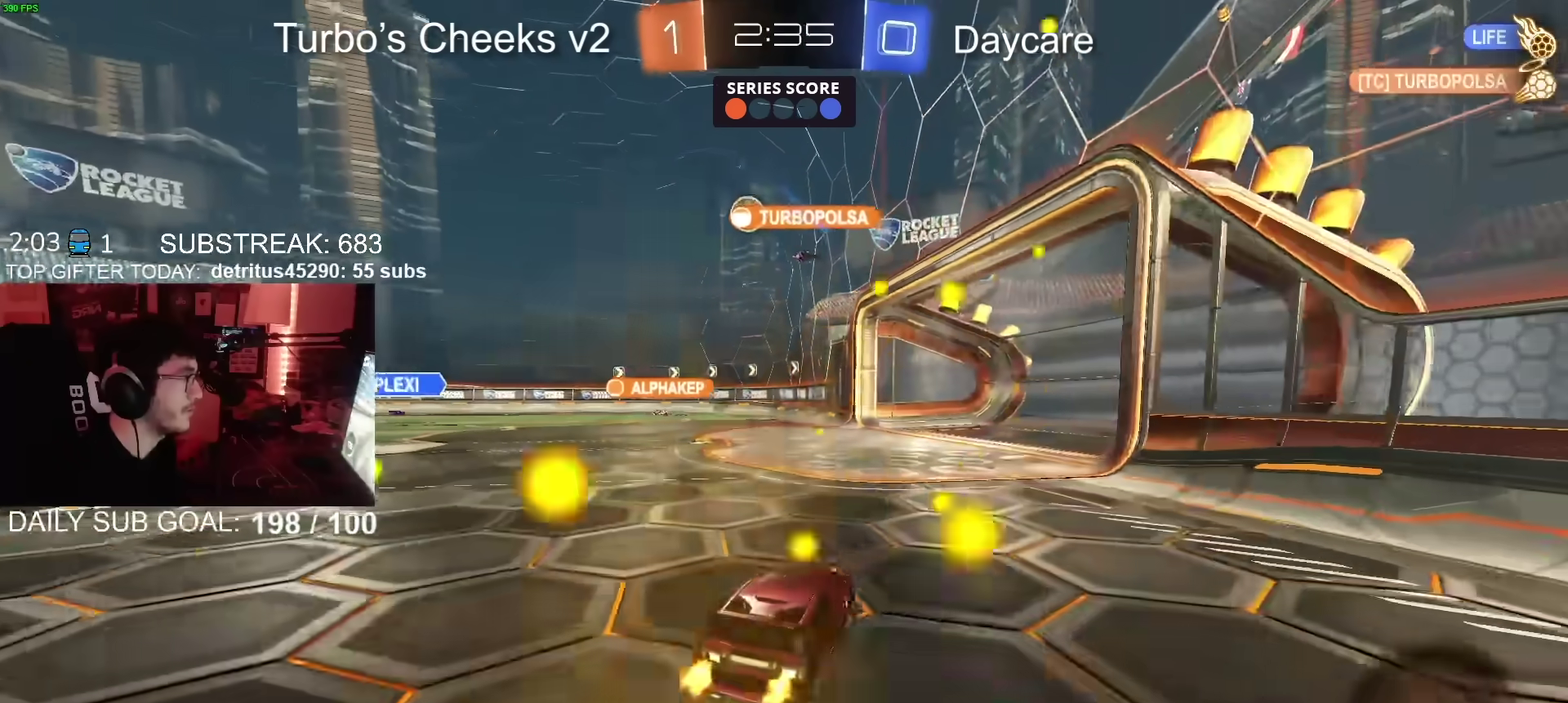
{"buttons": ["CIRCLE", "R2"], "left_stick": "left", "right_stick": "center", "events": [[201, "left_stick", "center"], [217, "CIRCLE", "down"], [467, "left_stick", "left"]]}
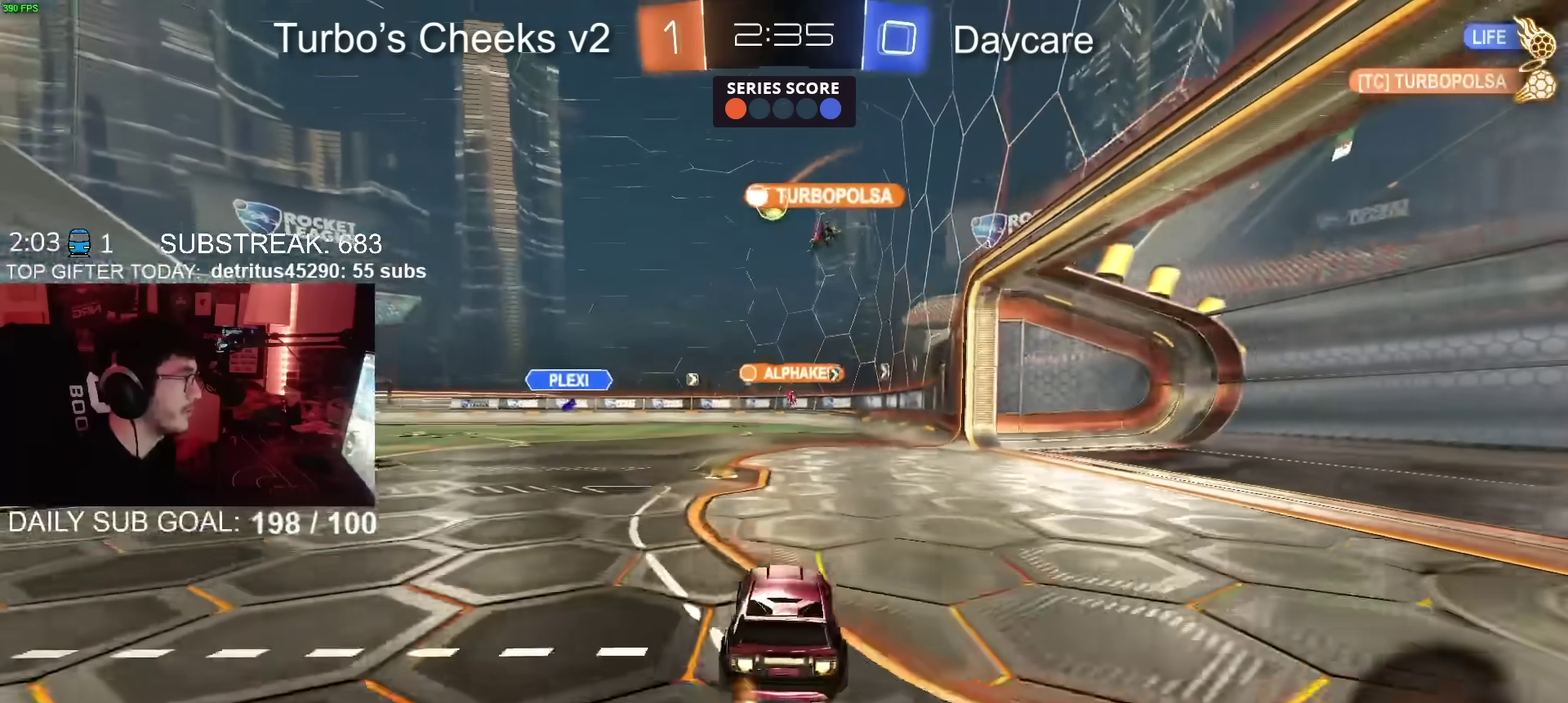
{"buttons": ["R2"], "left_stick": "center", "right_stick": "center", "events": [[50, "CIRCLE", "up"], [100, "left_stick", "center"], [184, "left_stick", "left"], [317, "left_stick", "center"], [434, "left_stick", "left"], [501, "left_stick", "center"]]}
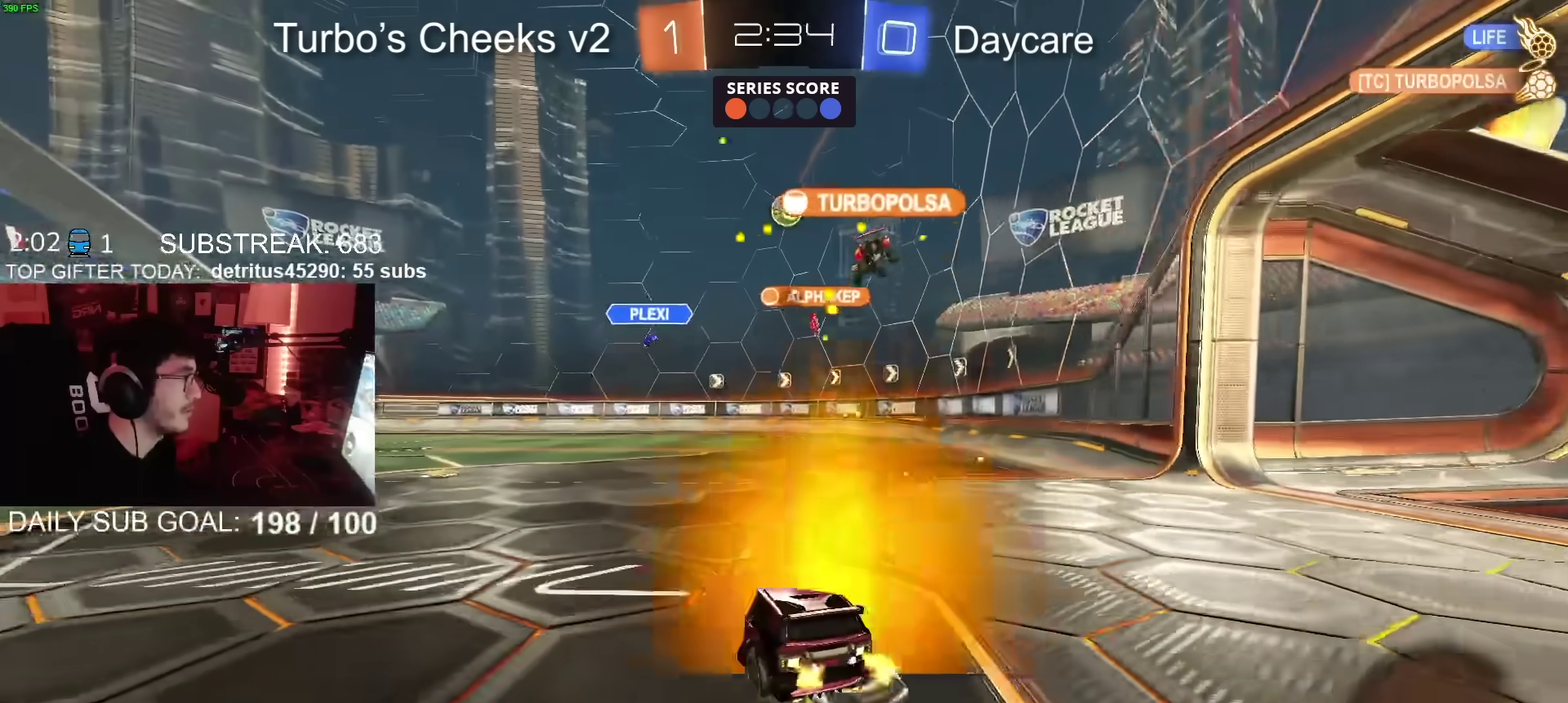
{"buttons": ["CIRCLE", "R2"], "left_stick": "center", "right_stick": "center", "events": [[167, "left_stick", "left"], [283, "CIRCLE", "down"], [483, "left_stick", "center"]]}
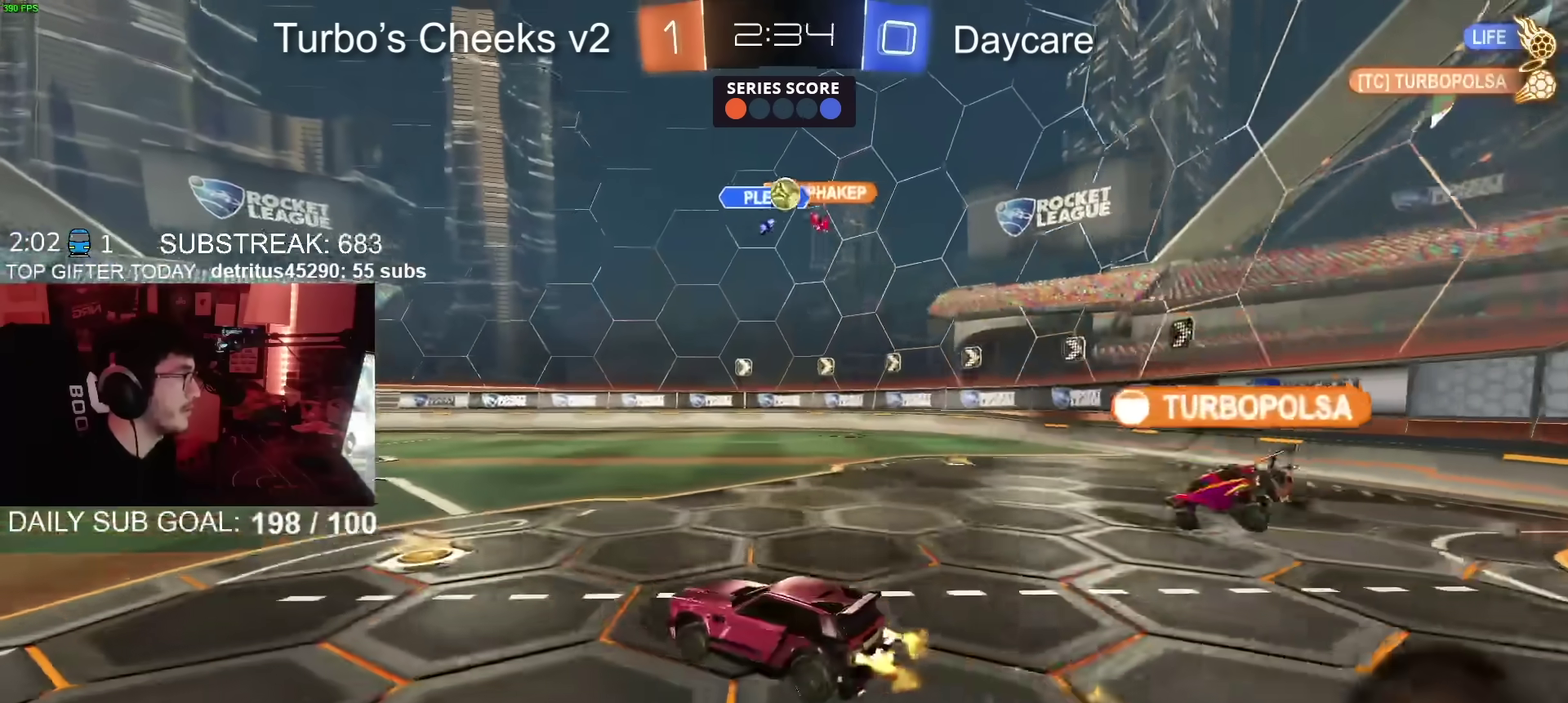
{"buttons": ["R2"], "left_stick": "center", "right_stick": "center", "events": [[100, "left_stick", "left"], [134, "CIRCLE", "up"], [200, "L2", "down"], [200, "R2", "up"], [200, "left_stick", "center"], [267, "left_stick", "right"], [317, "L2", "up"], [317, "R2", "down"], [401, "left_stick", "center"]]}
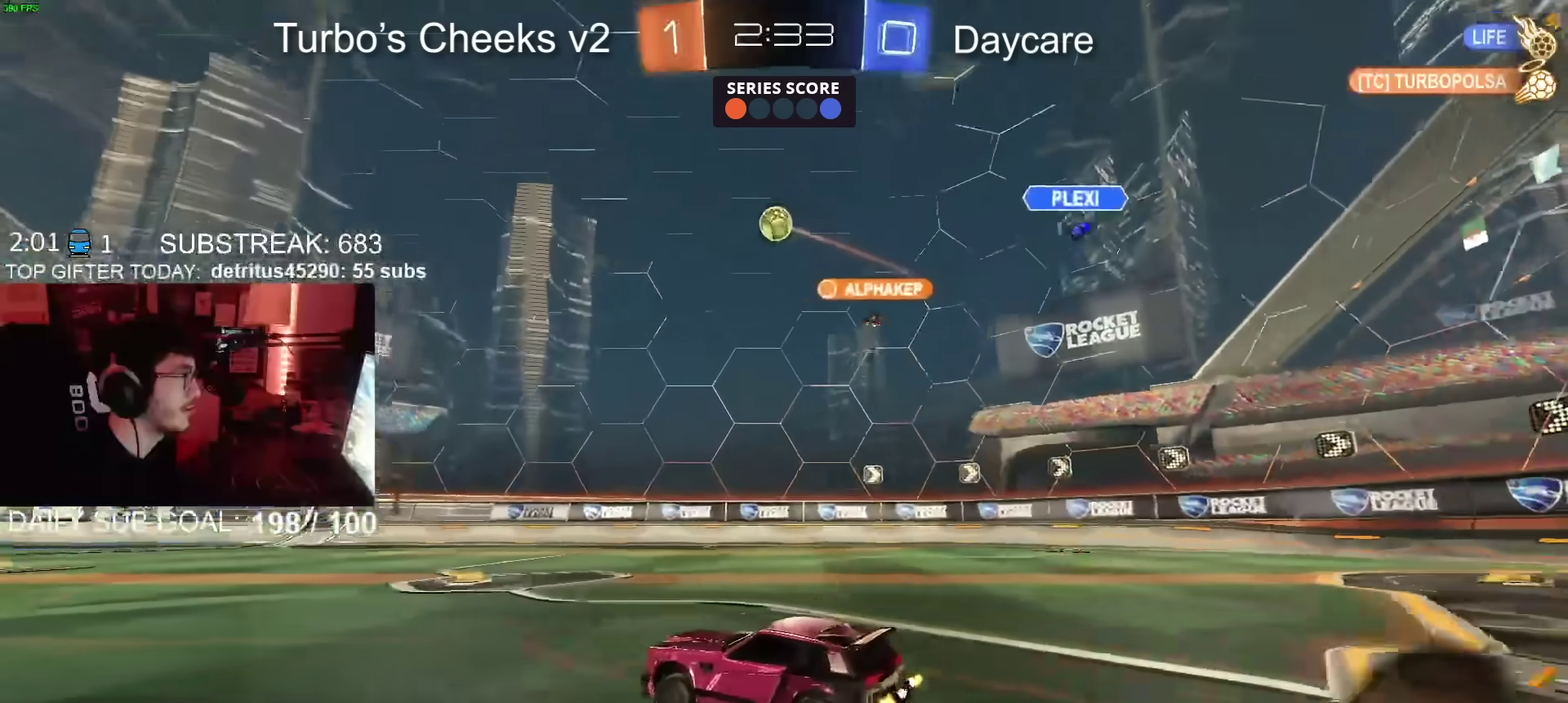
{"buttons": ["CIRCLE", "R2"], "left_stick": "center", "right_stick": "center", "events": [[483, "CIRCLE", "down"]]}
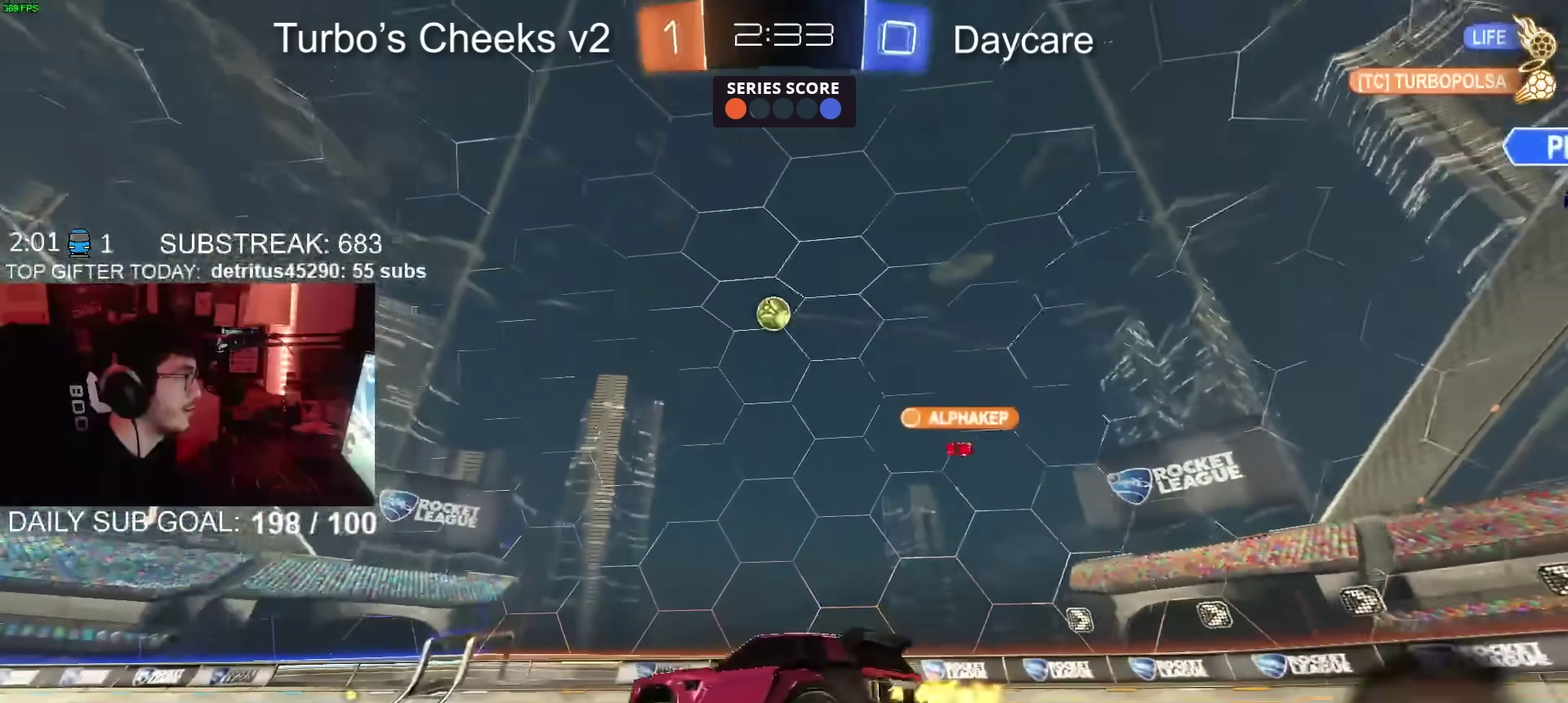
{"buttons": ["R2"], "left_stick": "center", "right_stick": "center", "events": [[117, "CIRCLE", "up"], [267, "left_stick", "left"], [317, "left_stick", "center"]]}
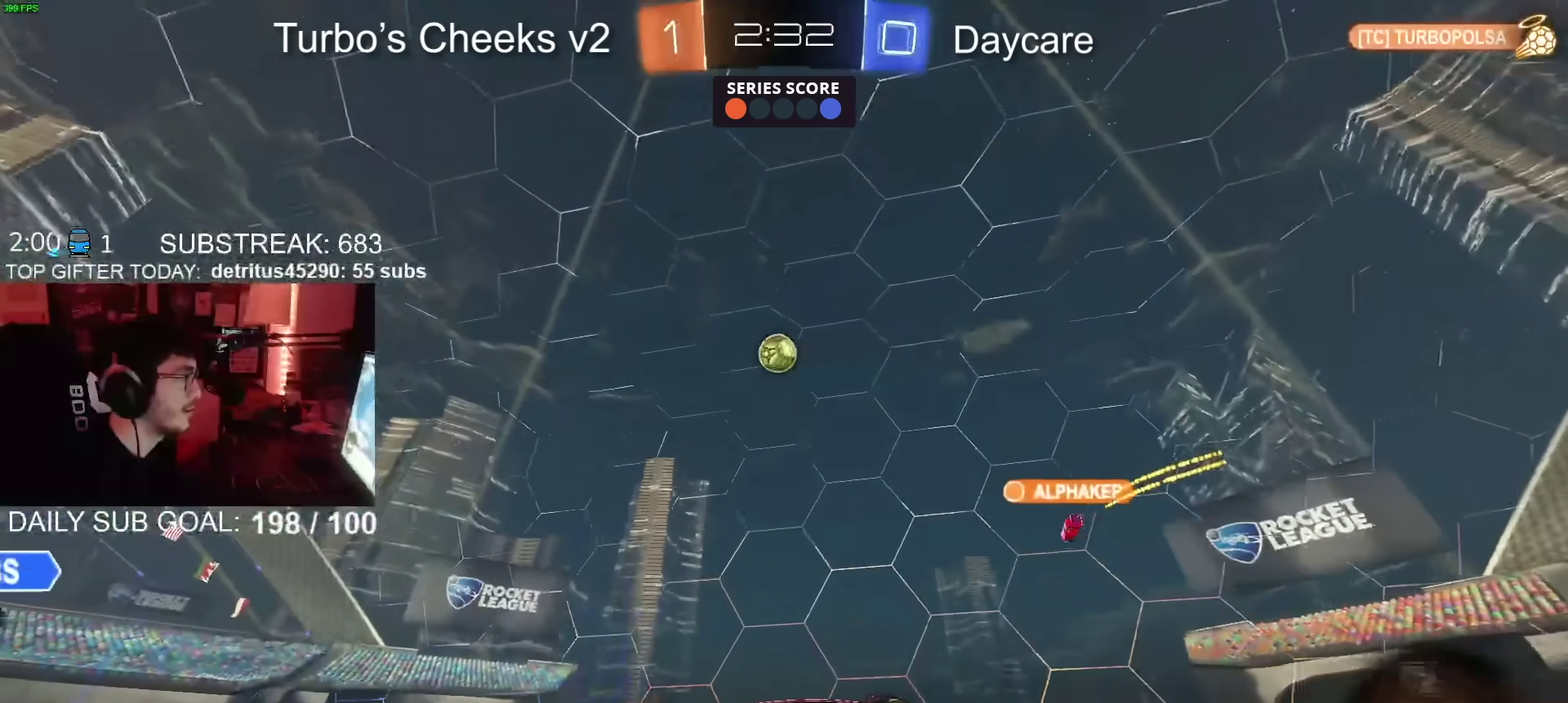
{"buttons": ["R2"], "left_stick": "left", "right_stick": "center", "events": [[250, "left_stick", "left"]]}
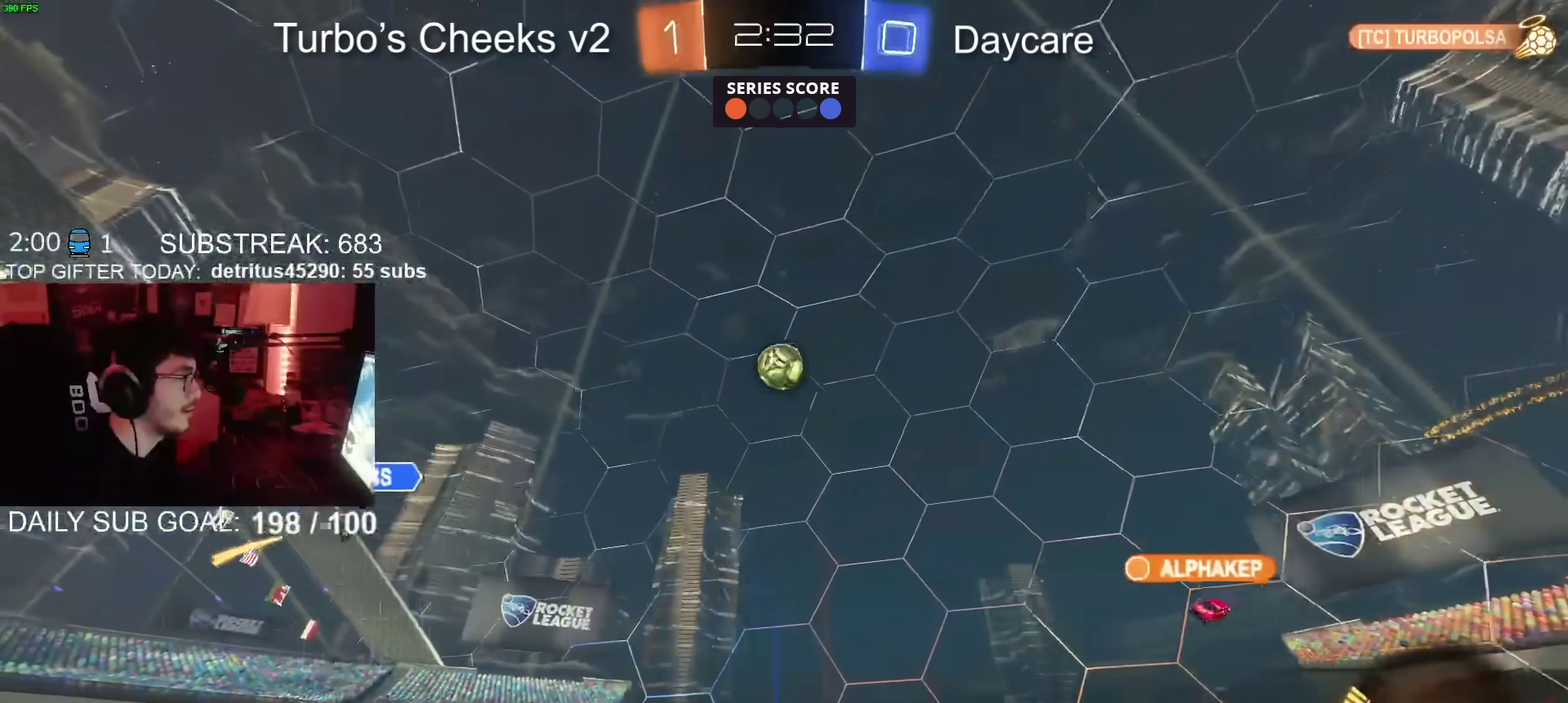
{"buttons": ["R2"], "left_stick": "left", "right_stick": "center", "events": []}
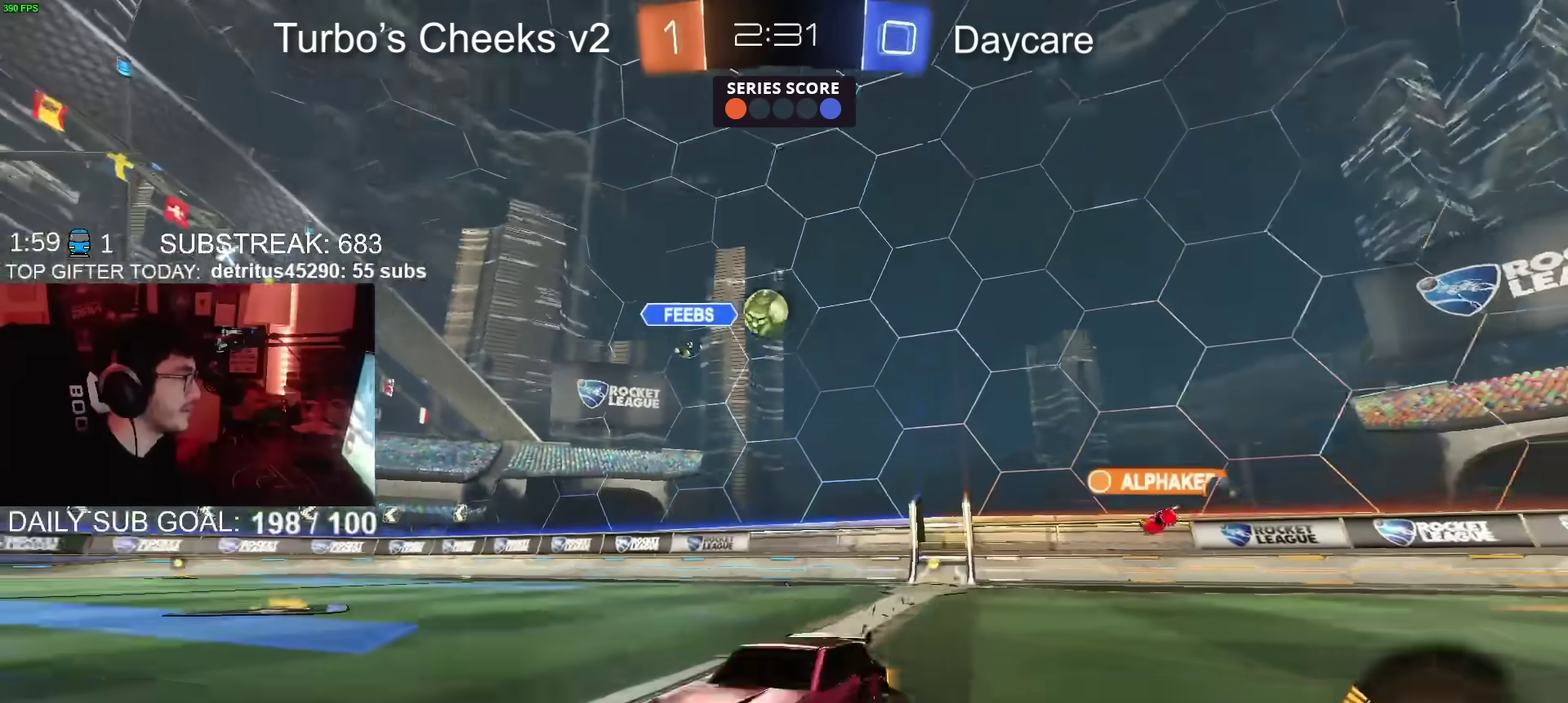
{"buttons": ["R2"], "left_stick": "left", "right_stick": "center", "events": [[133, "left_stick", "center"], [267, "left_stick", "left"], [367, "left_stick", "center"], [467, "left_stick", "left"]]}
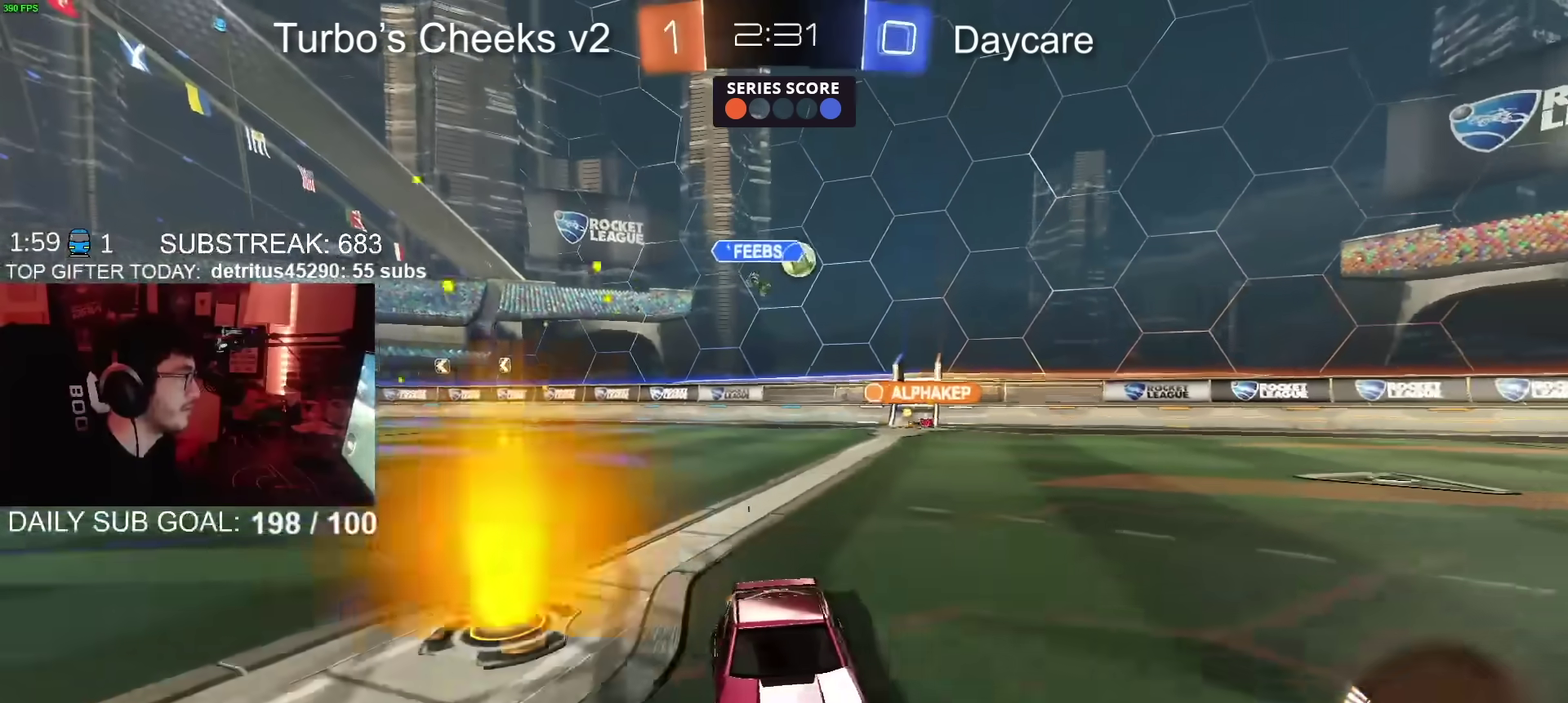
{"buttons": ["R2"], "left_stick": "up-left", "right_stick": "center"}
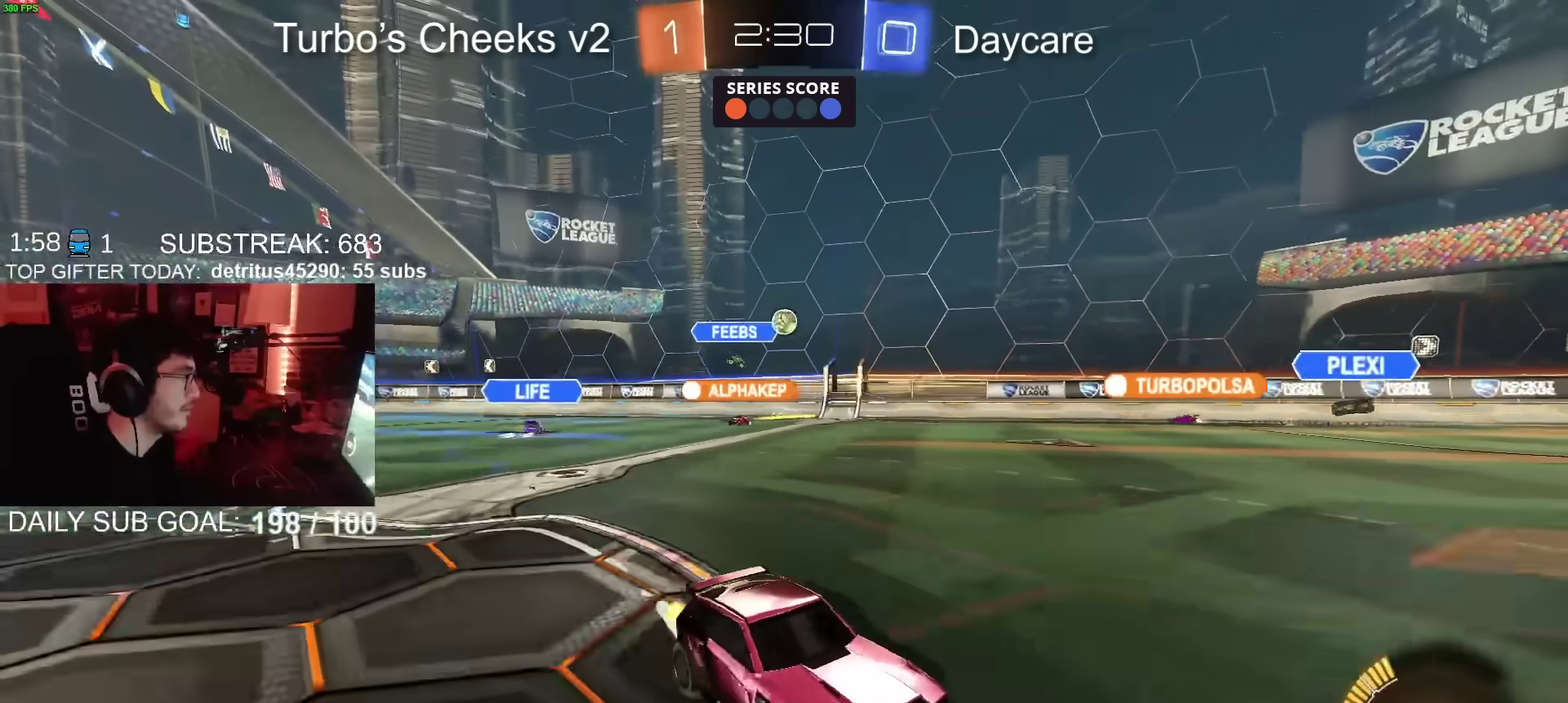
{"buttons": ["R2"], "left_stick": "left", "right_stick": "center"}
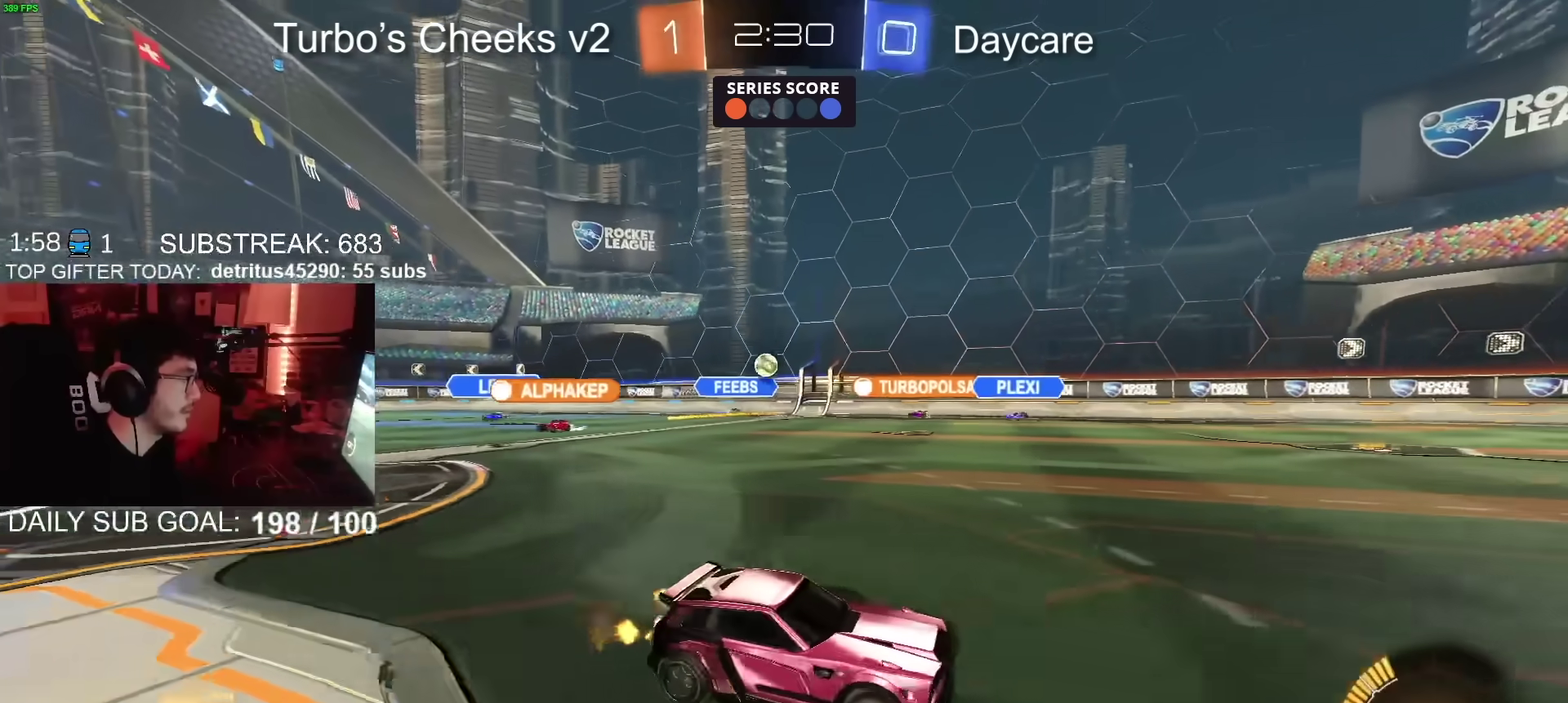
{"buttons": ["R2"], "left_stick": "left", "right_stick": "center", "events": [[100, "left_stick", "up-left"], [200, "left_stick", "left"]]}
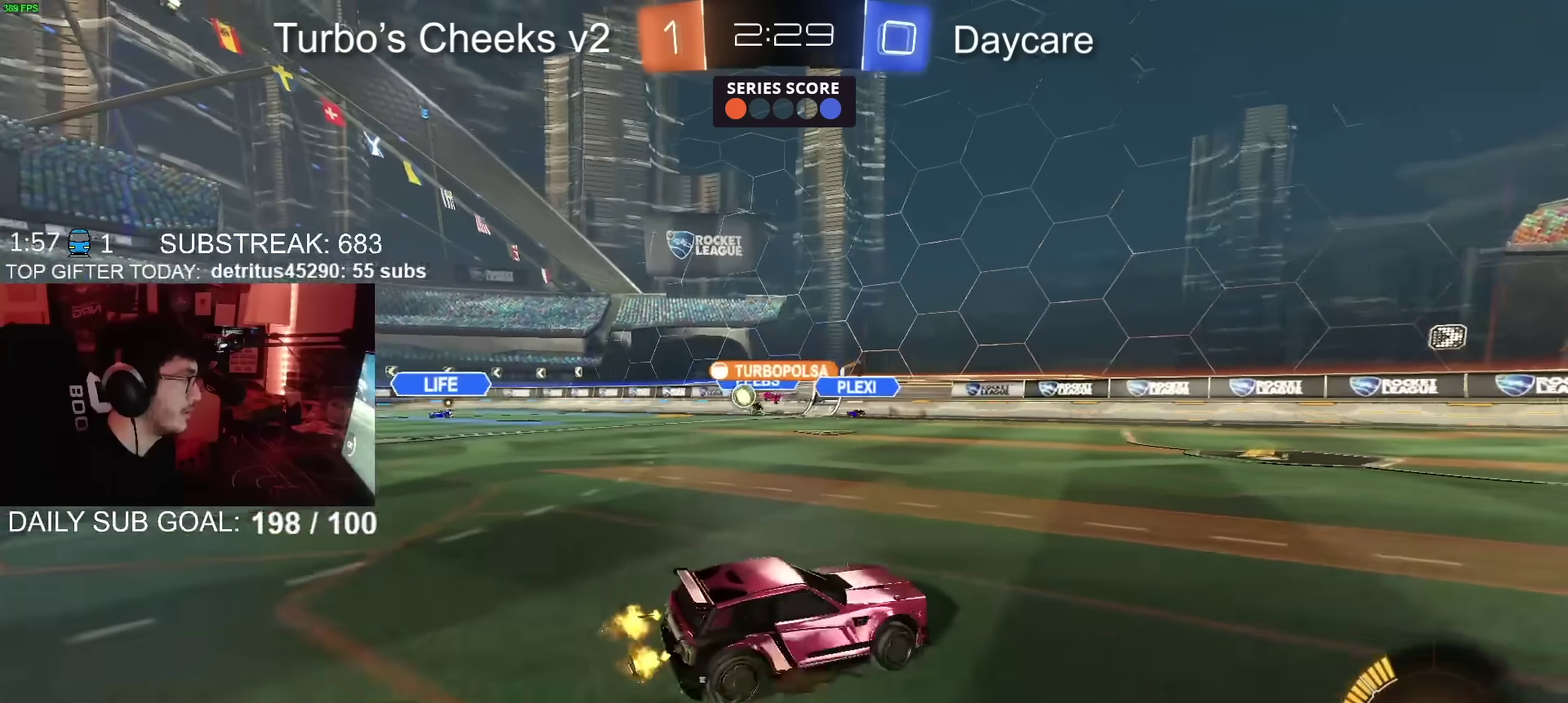
{"buttons": ["R2"], "left_stick": "left", "right_stick": "center", "events": []}